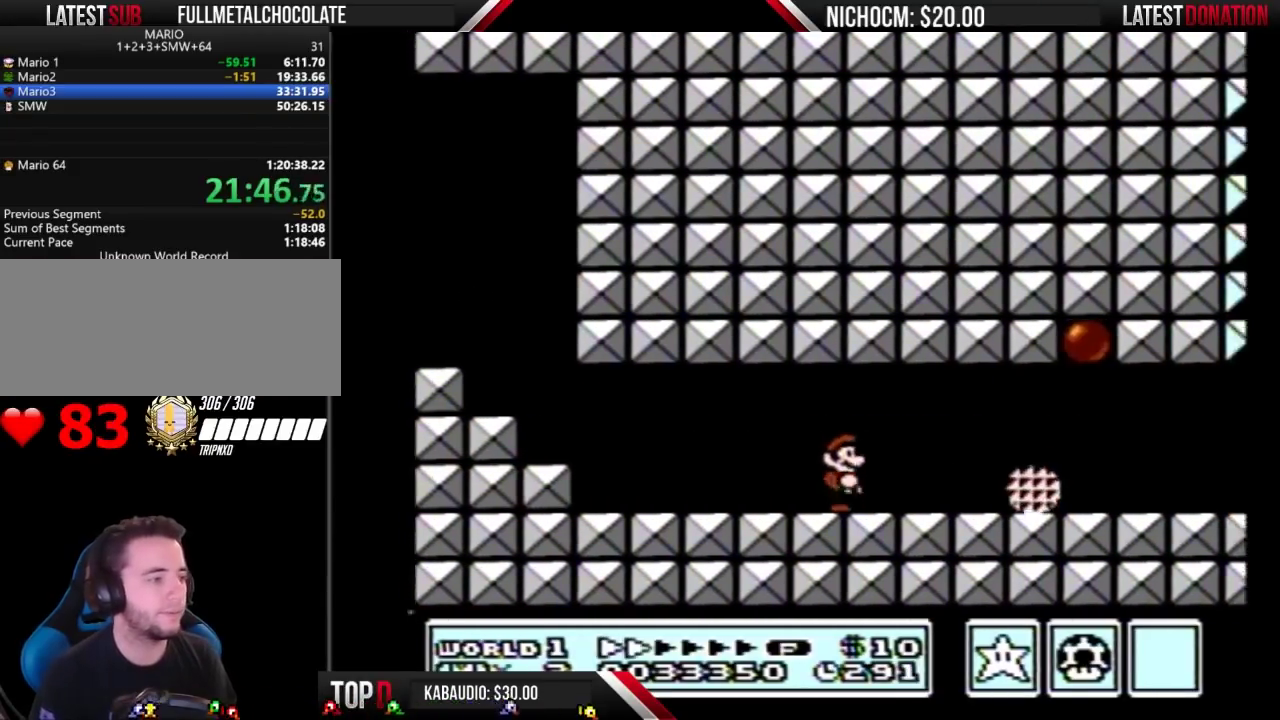
Gameplay with a controller (Nintendo layout); each line is a JSON object with the inputs held at the frame after it. "events" lists button and stick changes between this image and that frame as [ms after this image, input, new state], when the widget could be followed in between. Not read: L3 R3.
{"buttons": ["B", "DPAD_RIGHT"], "events": []}
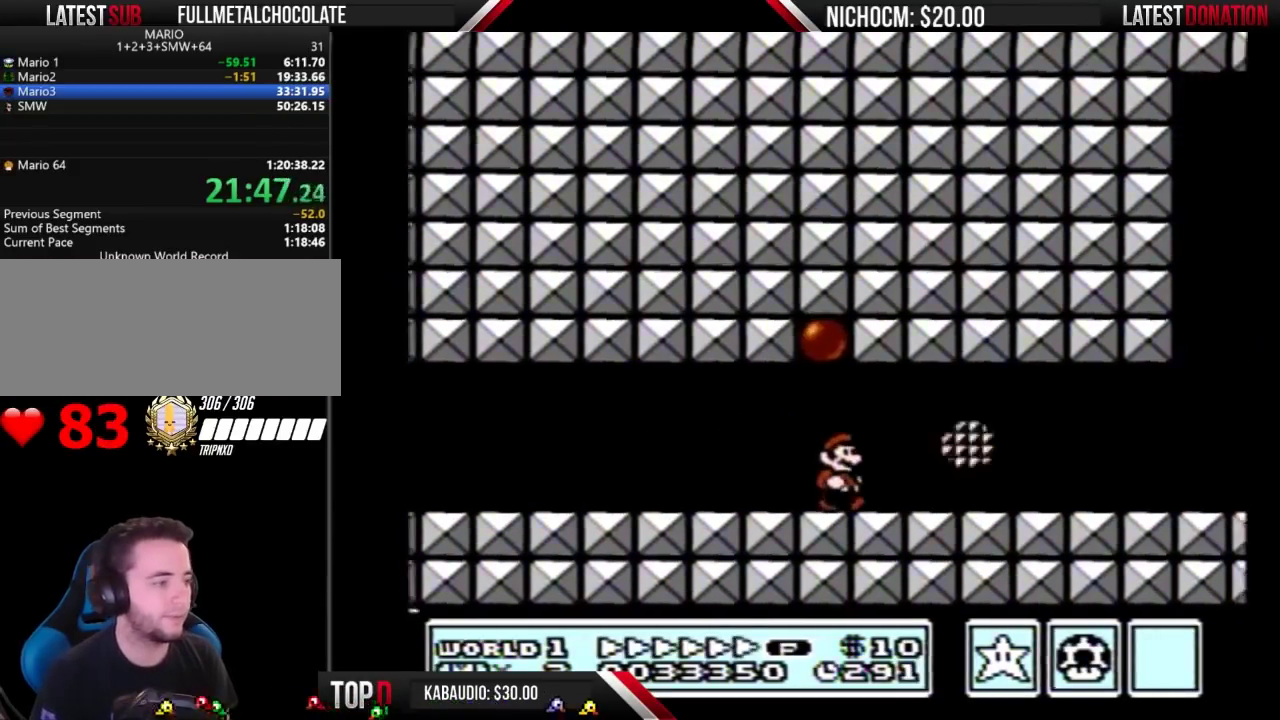
{"buttons": ["B", "DPAD_RIGHT"], "events": []}
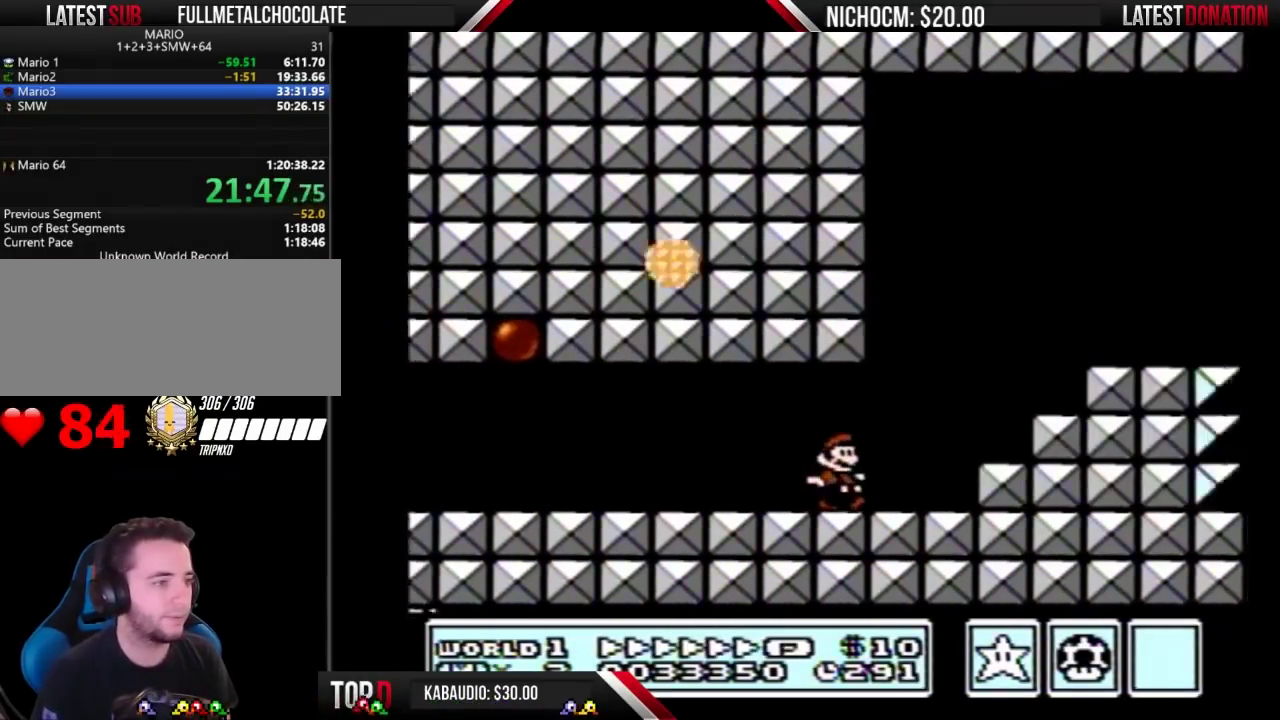
{"buttons": ["B", "DPAD_RIGHT"], "events": [[67, "A", "down"], [267, "A", "up"]]}
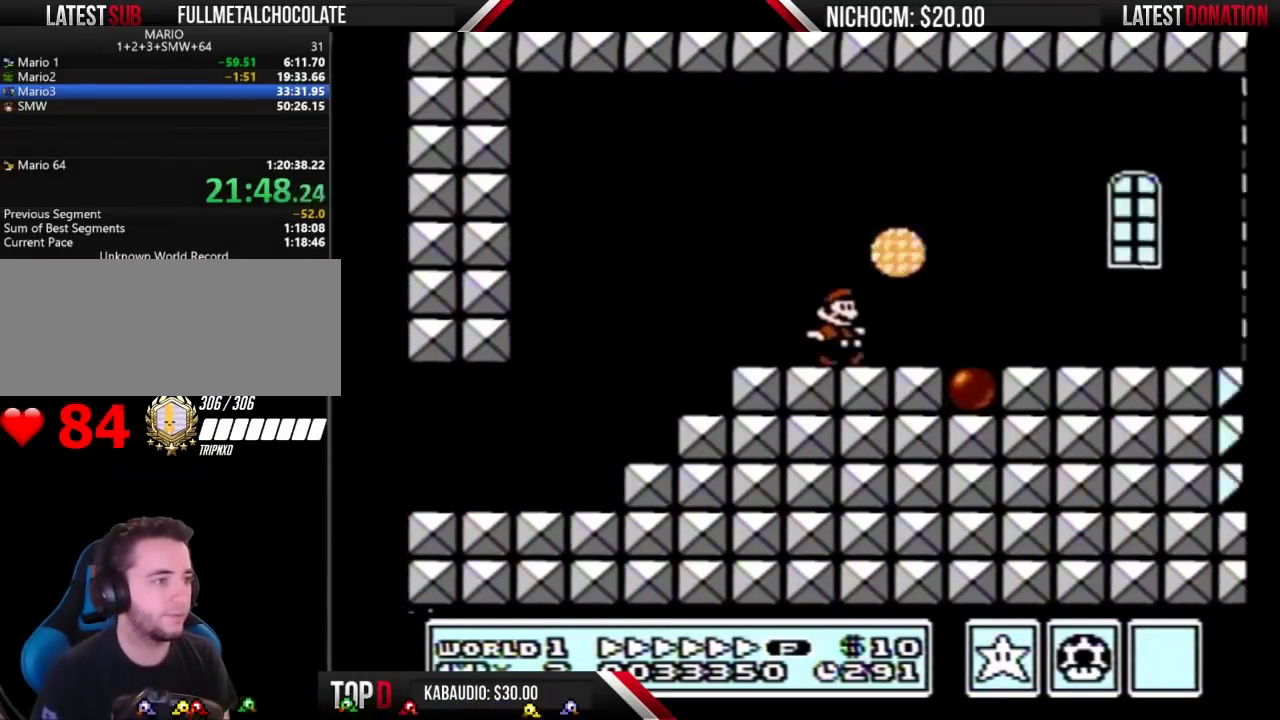
{"buttons": ["B", "DPAD_RIGHT"], "events": []}
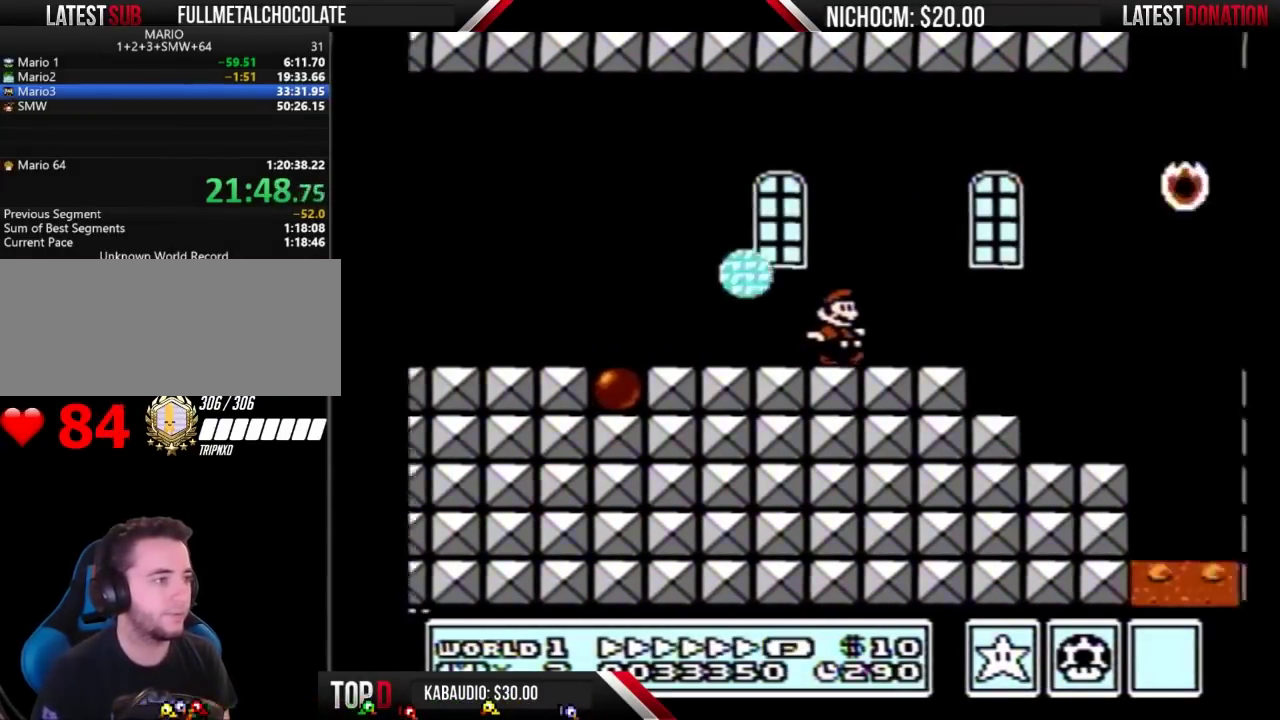
{"buttons": ["B", "DPAD_RIGHT"], "events": []}
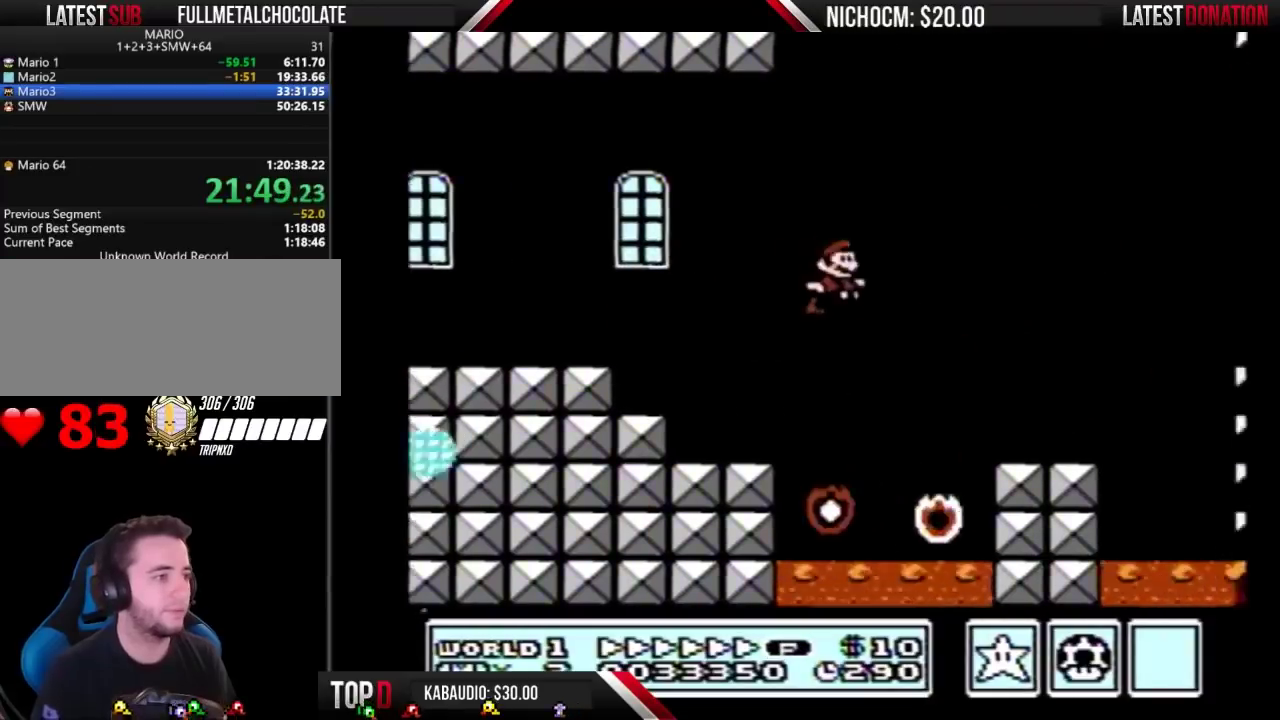
{"buttons": ["A", "B", "DPAD_RIGHT"], "events": [[267, "DPAD_DOWN", "down"], [267, "DPAD_RIGHT", "up"], [300, "A", "down"], [367, "DPAD_DOWN", "up"], [367, "DPAD_RIGHT", "down"]]}
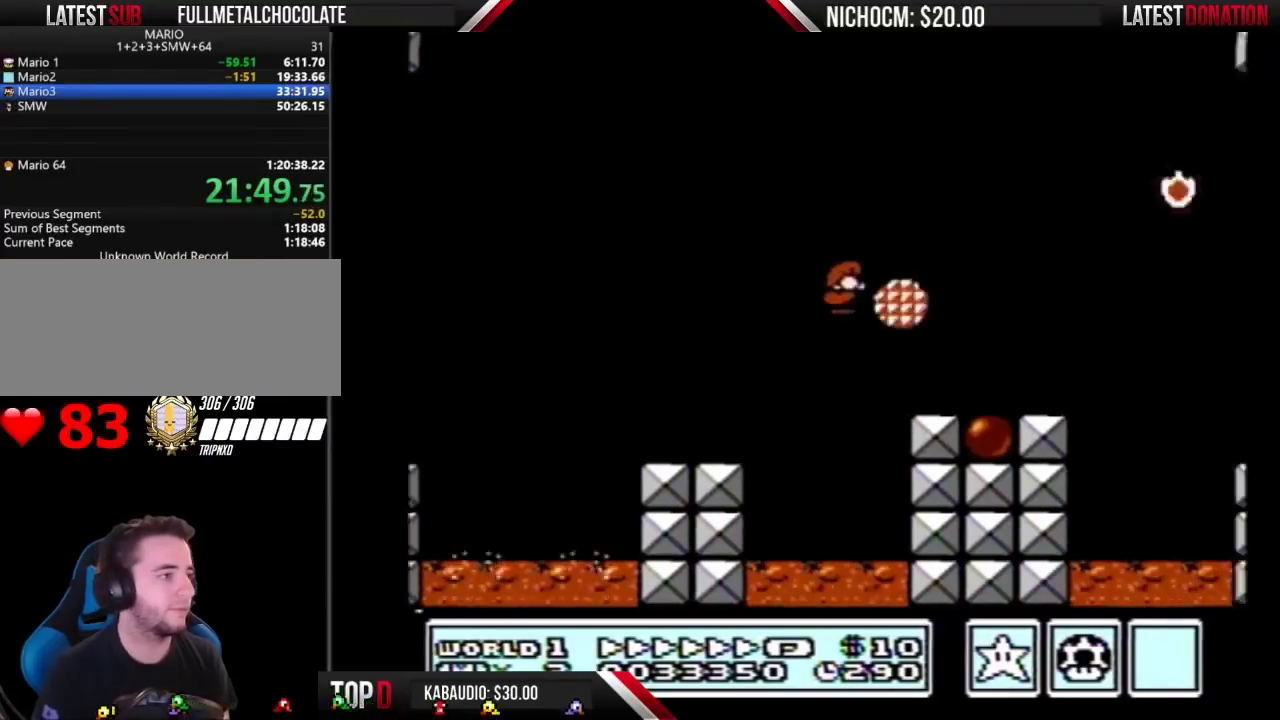
{"buttons": ["B", "DPAD_RIGHT"], "events": [[200, "A", "up"]]}
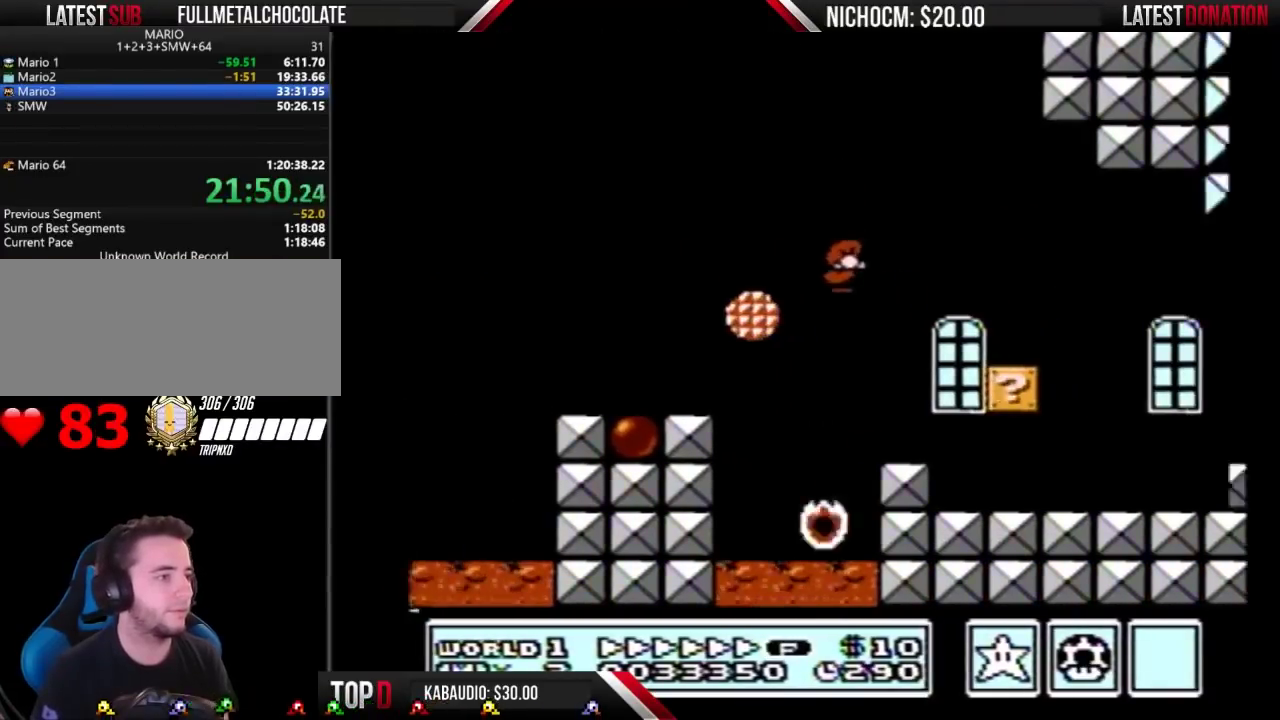
{"buttons": ["B", "DPAD_LEFT"], "events": [[67, "DPAD_LEFT", "down"], [67, "DPAD_RIGHT", "up"], [300, "DPAD_LEFT", "up"], [400, "A", "down"], [467, "DPAD_LEFT", "down"], [500, "A", "up"]]}
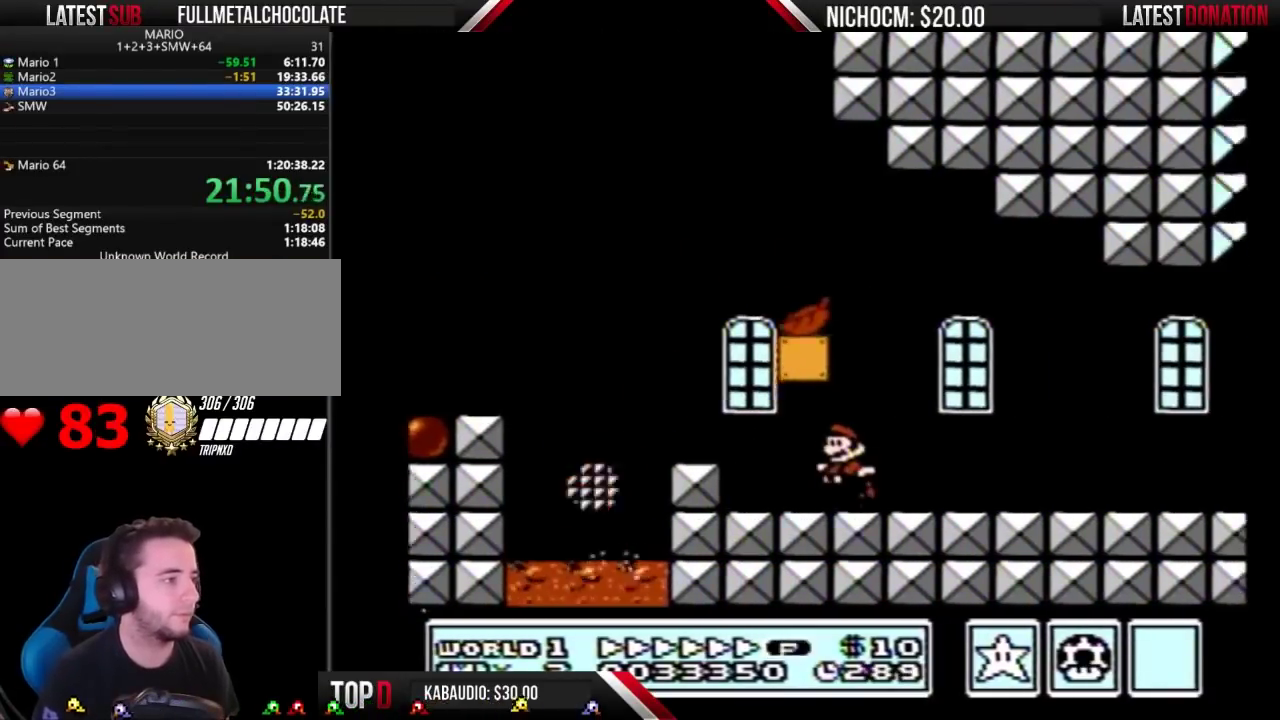
{"buttons": ["A", "B", "DPAD_LEFT"], "events": [[33, "A", "down"]]}
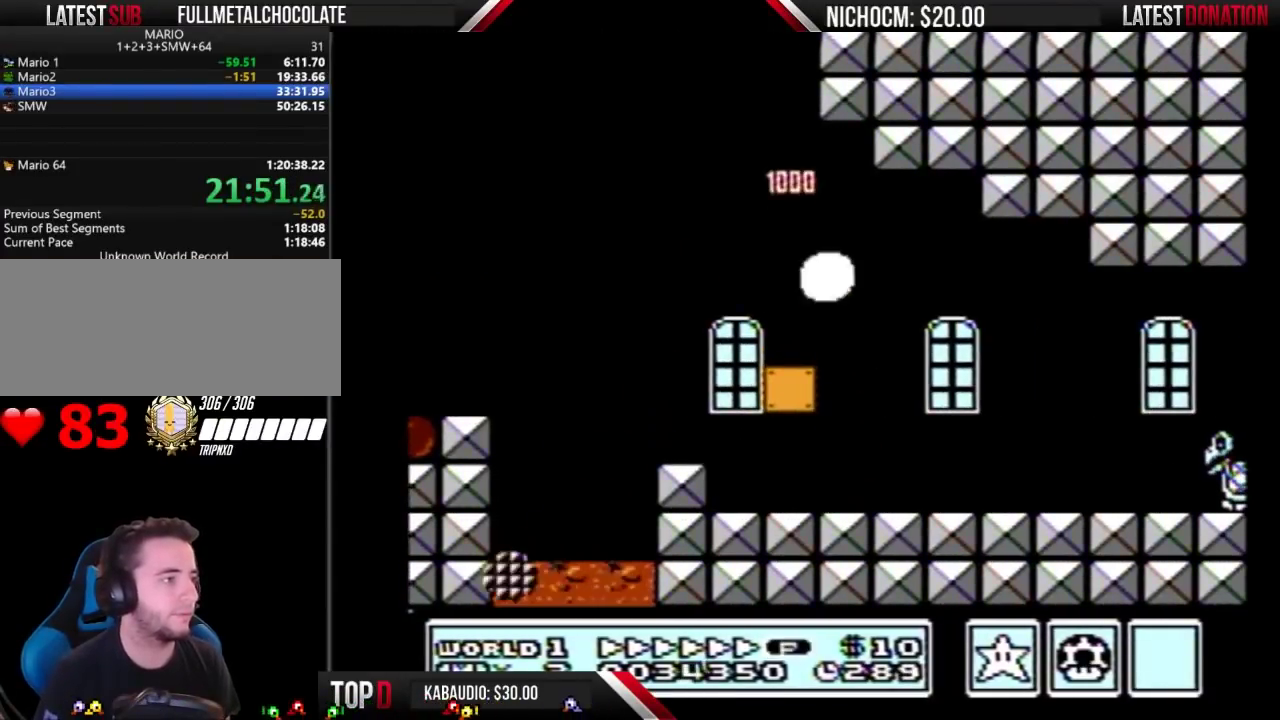
{"buttons": ["A", "B"], "events": [[100, "A", "up"], [267, "A", "down"], [333, "A", "up"], [433, "DPAD_LEFT", "up"], [500, "A", "down"]]}
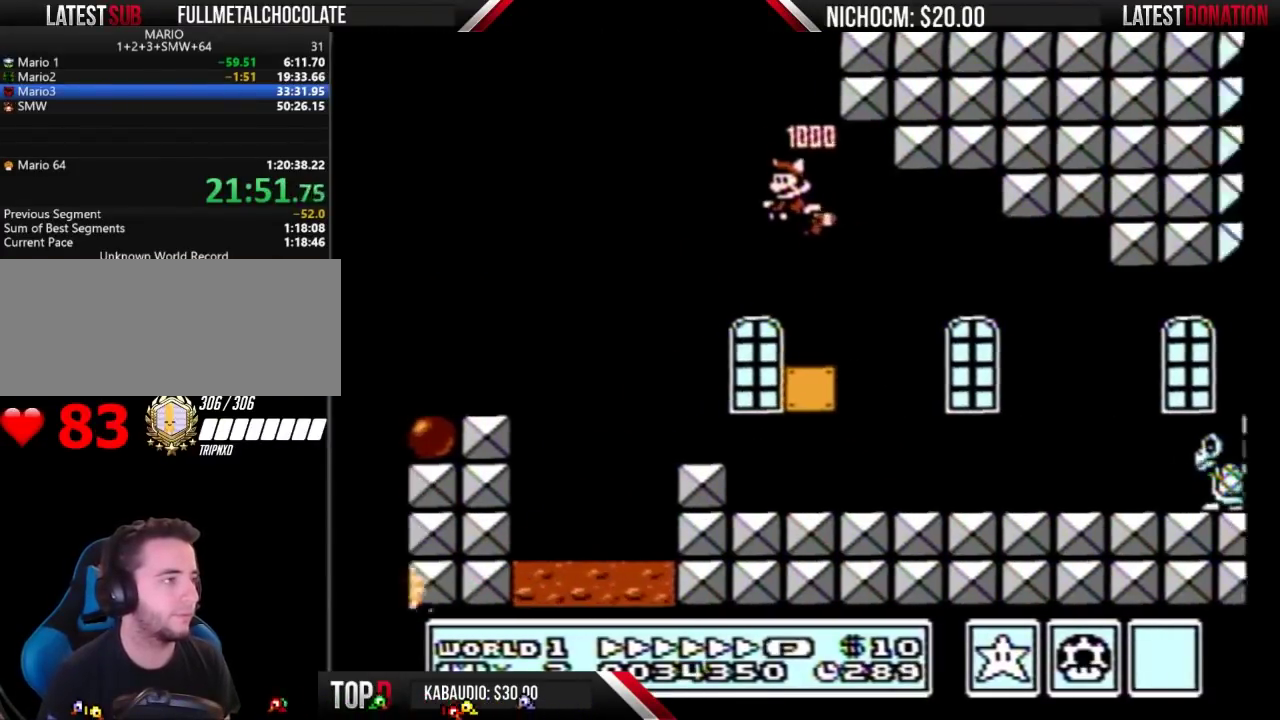
{"buttons": ["A", "B"], "events": [[67, "A", "up"], [333, "A", "down"], [400, "A", "up"], [467, "A", "down"]]}
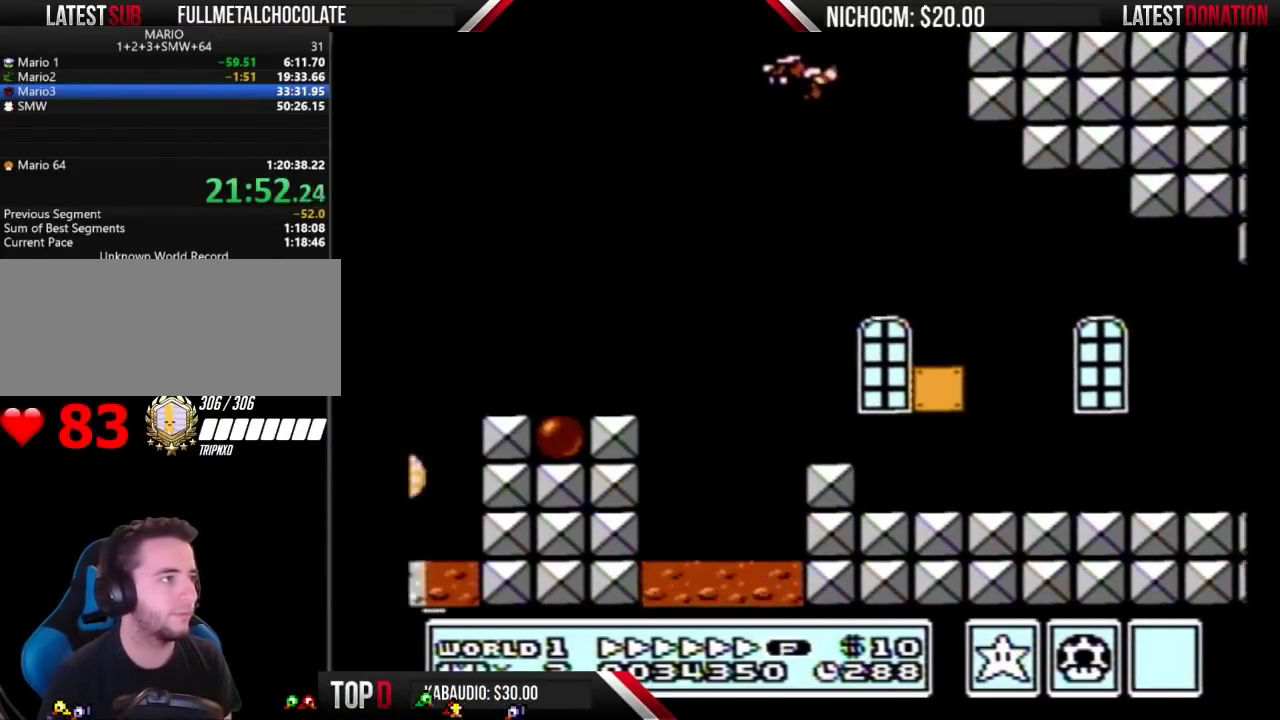
{"buttons": ["B", "DPAD_RIGHT"], "events": [[33, "A", "up"], [100, "A", "down"], [367, "A", "up"], [433, "A", "down"], [433, "DPAD_RIGHT", "down"], [500, "A", "up"]]}
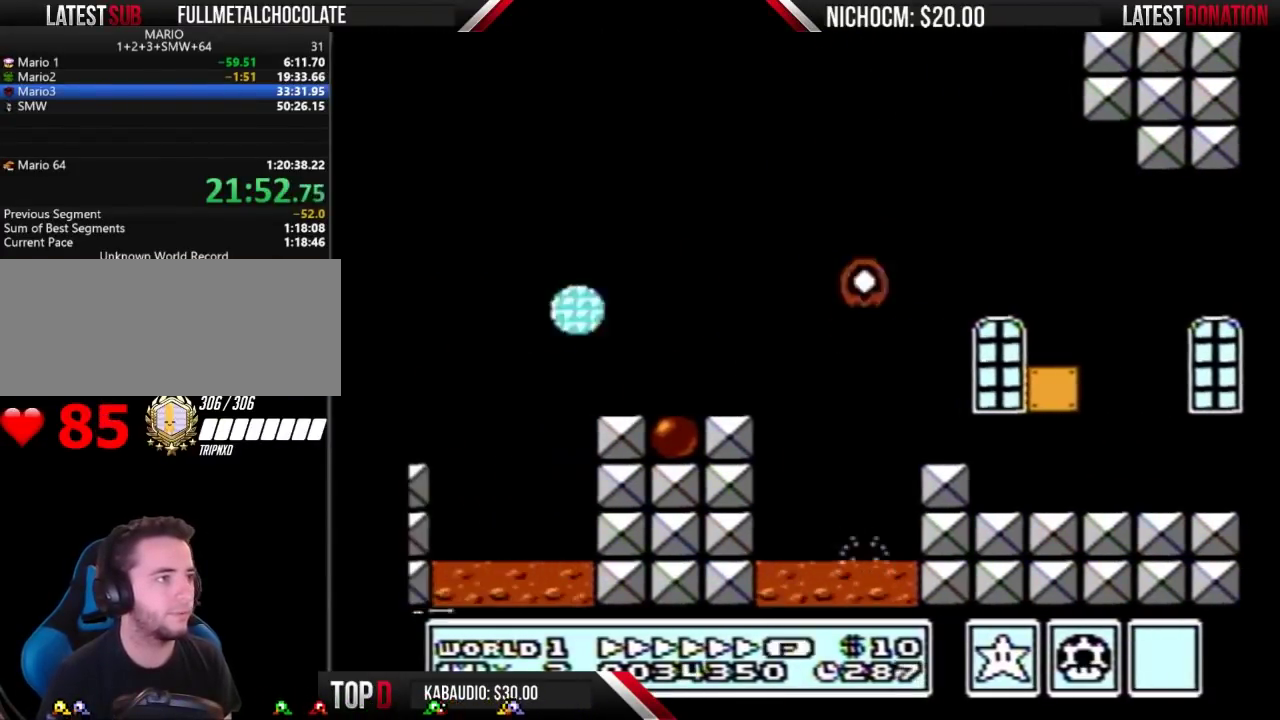
{"buttons": ["B", "DPAD_RIGHT"], "events": [[67, "A", "down"], [133, "A", "up"], [200, "A", "down"], [233, "A", "up"], [300, "A", "down"], [367, "A", "up"], [433, "A", "down"], [500, "A", "up"]]}
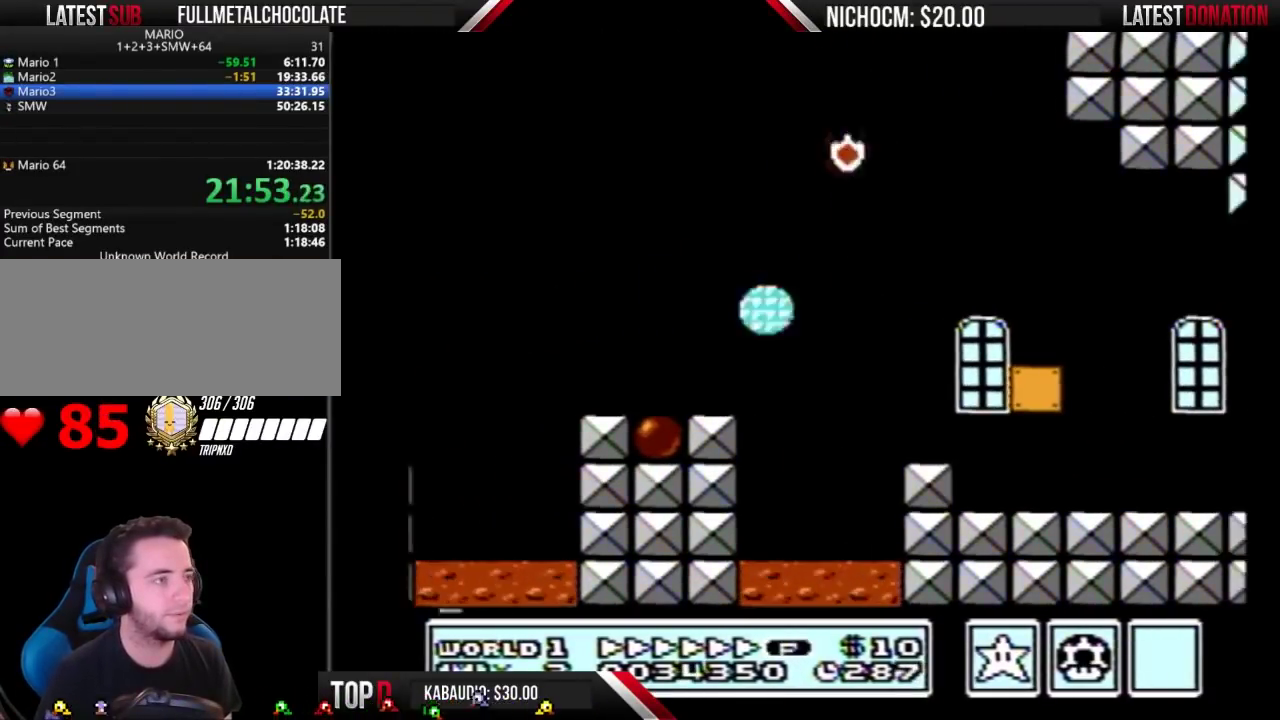
{"buttons": ["A", "B", "DPAD_RIGHT"], "events": [[33, "A", "down"], [167, "A", "up"], [200, "A", "down"], [367, "A", "up"], [400, "A", "down"]]}
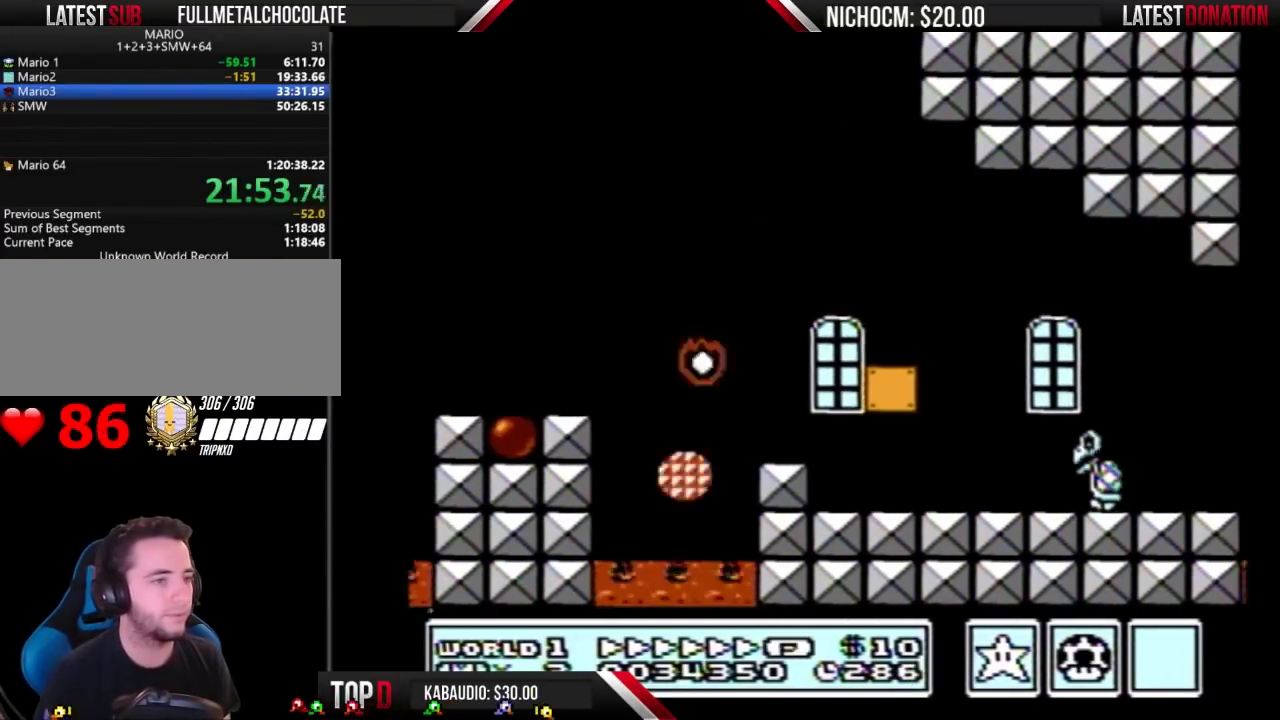
{"buttons": ["B", "DPAD_RIGHT"], "events": [[167, "A", "up"]]}
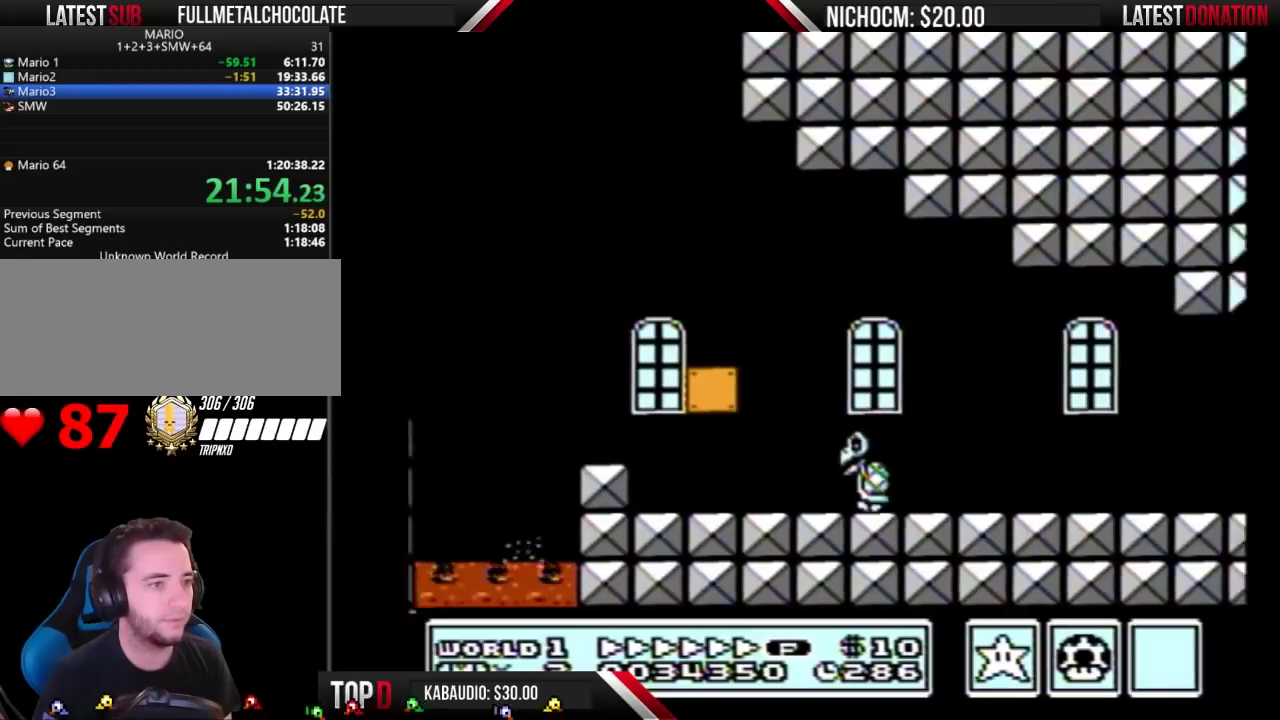
{"buttons": ["B", "DPAD_RIGHT"], "events": []}
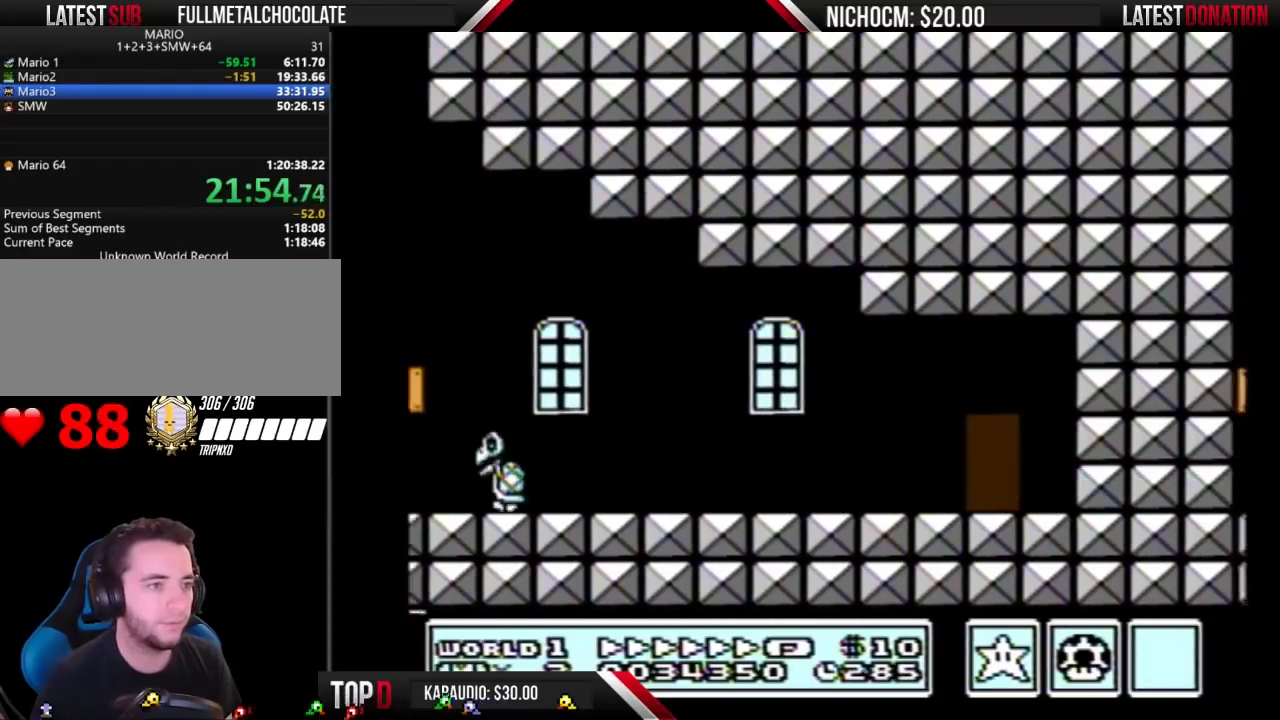
{"buttons": ["B", "DPAD_RIGHT"], "events": []}
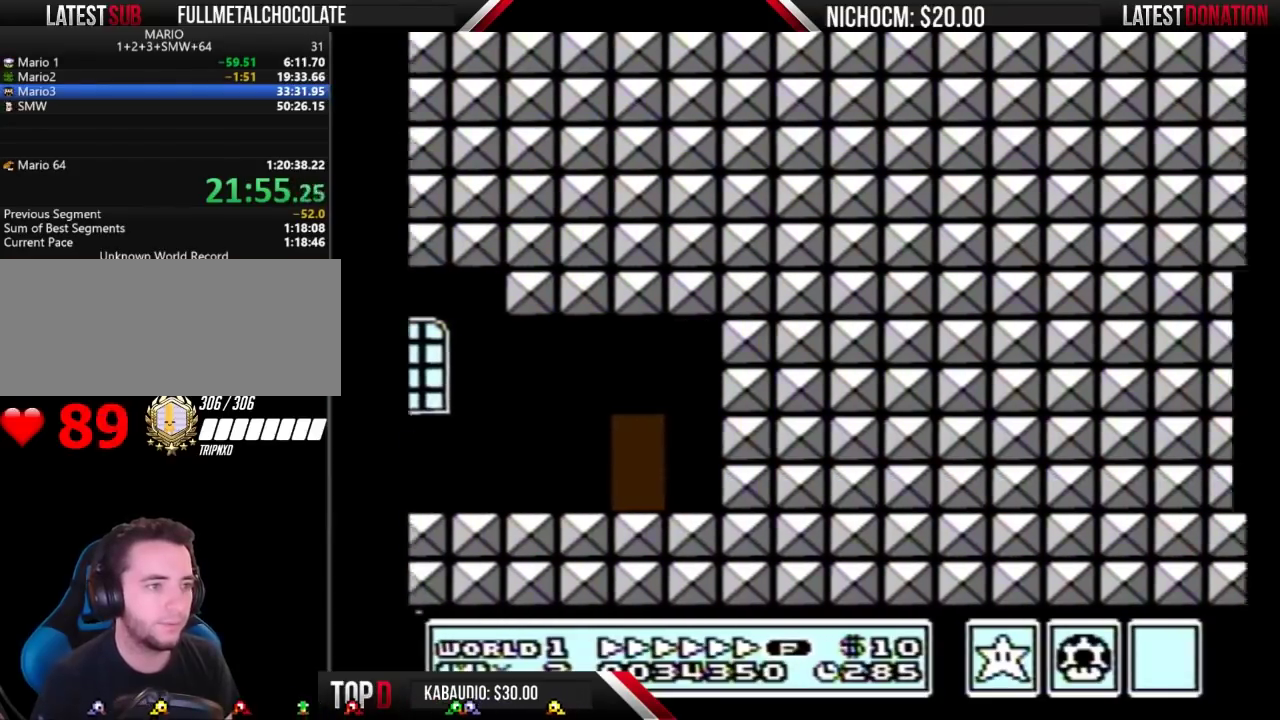
{"buttons": ["B", "DPAD_UP"], "events": [[67, "DPAD_RIGHT", "up"], [133, "DPAD_UP", "down"], [200, "DPAD_UP", "up"], [267, "DPAD_UP", "down"]]}
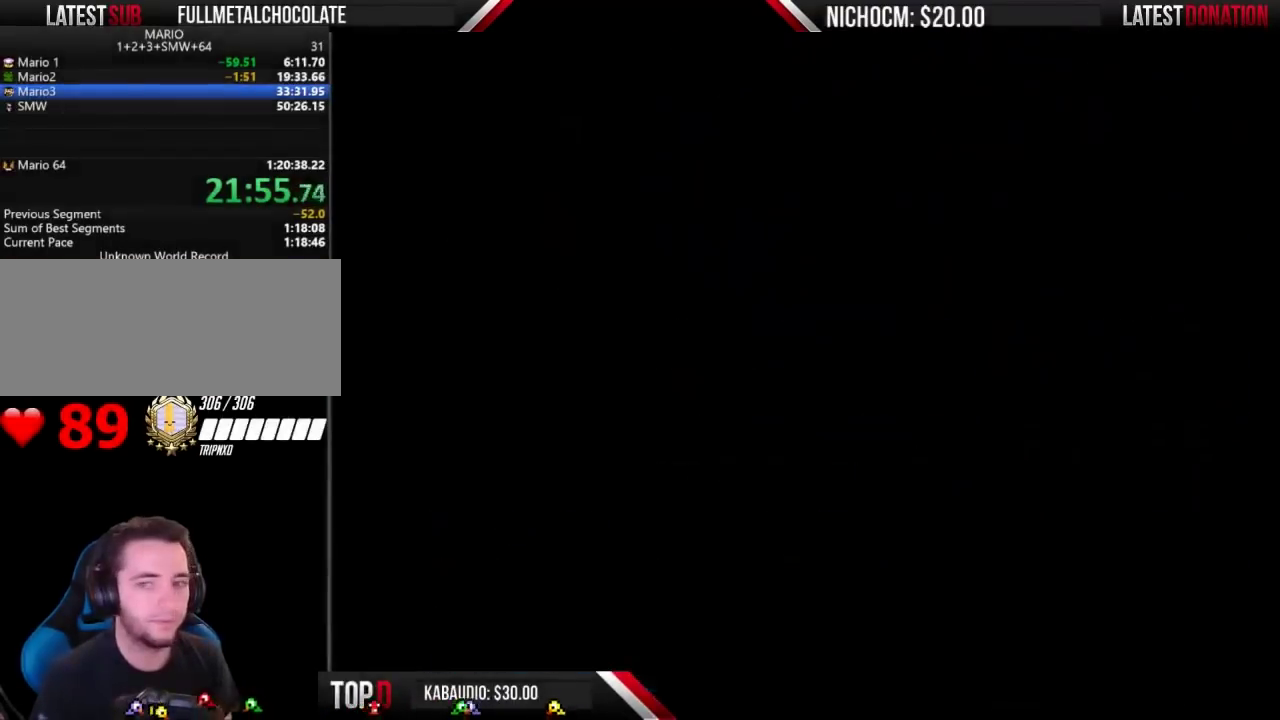
{"buttons": ["DPAD_RIGHT"], "events": [[67, "DPAD_UP", "up"], [133, "DPAD_UP", "down"], [200, "B", "up"], [200, "DPAD_RIGHT", "down"], [200, "DPAD_UP", "up"]]}
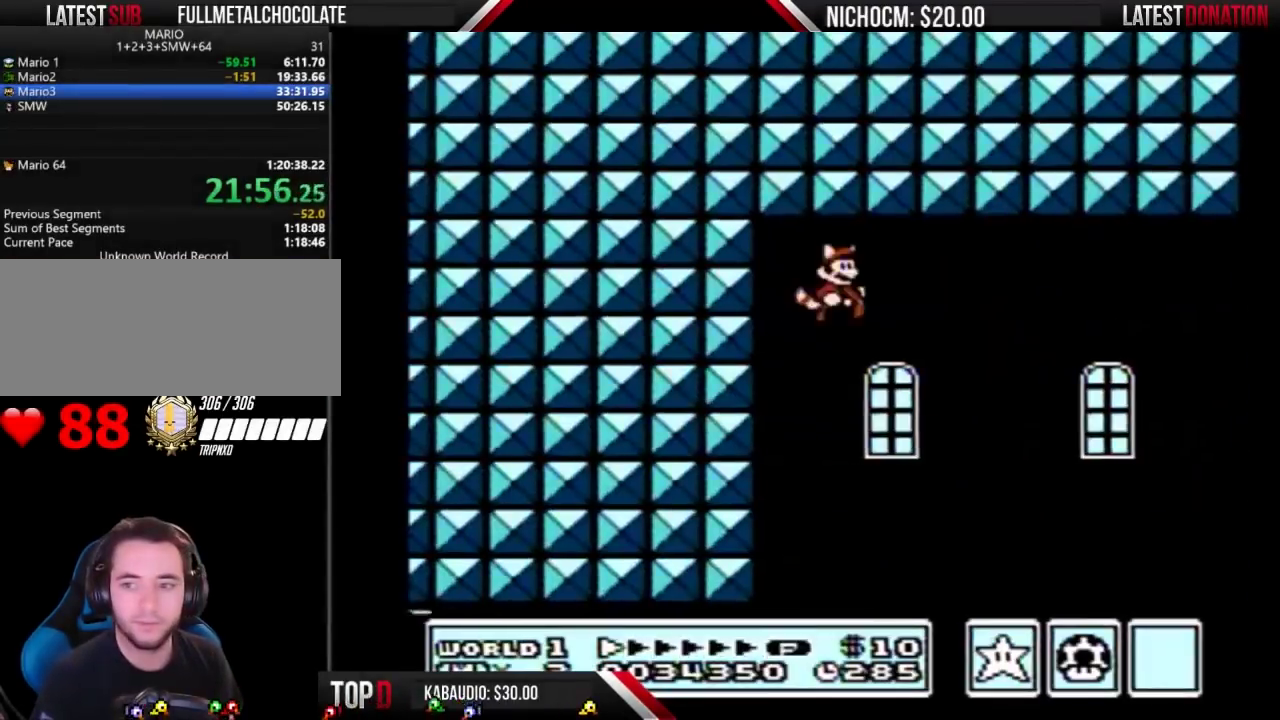
{"buttons": ["B", "DPAD_RIGHT"], "events": [[67, "B", "down"]]}
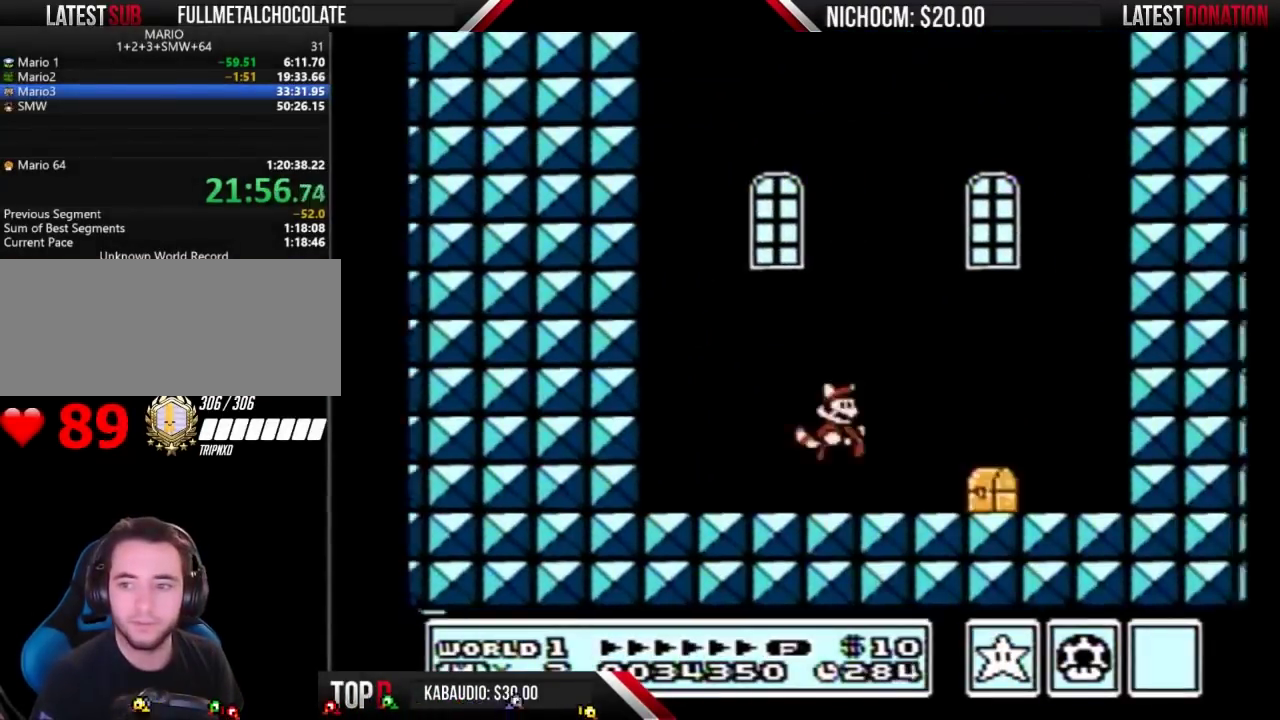
{"buttons": ["B", "DPAD_DOWN"], "events": [[433, "B", "up"], [467, "DPAD_DOWN", "down"], [467, "DPAD_RIGHT", "up"], [500, "B", "down"]]}
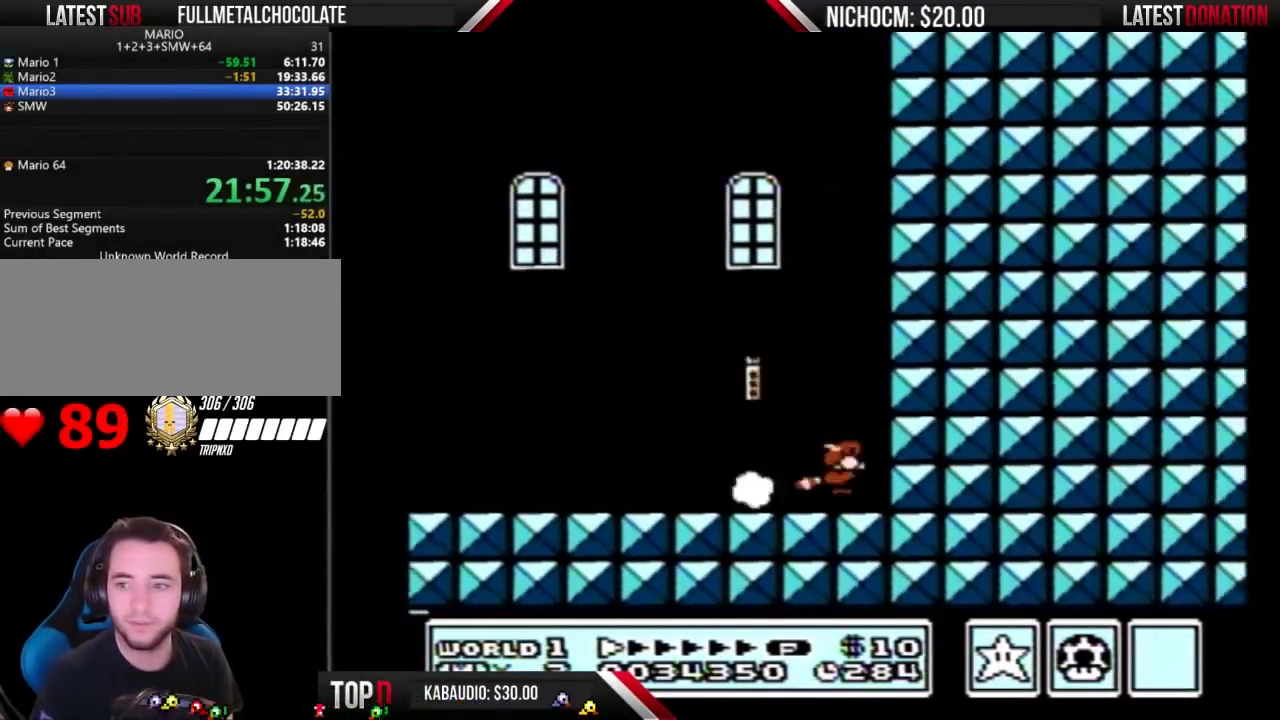
{"buttons": ["DPAD_LEFT"], "events": [[33, "A", "down"], [67, "DPAD_DOWN", "up"], [100, "DPAD_LEFT", "down"], [133, "A", "up"], [133, "B", "up"]]}
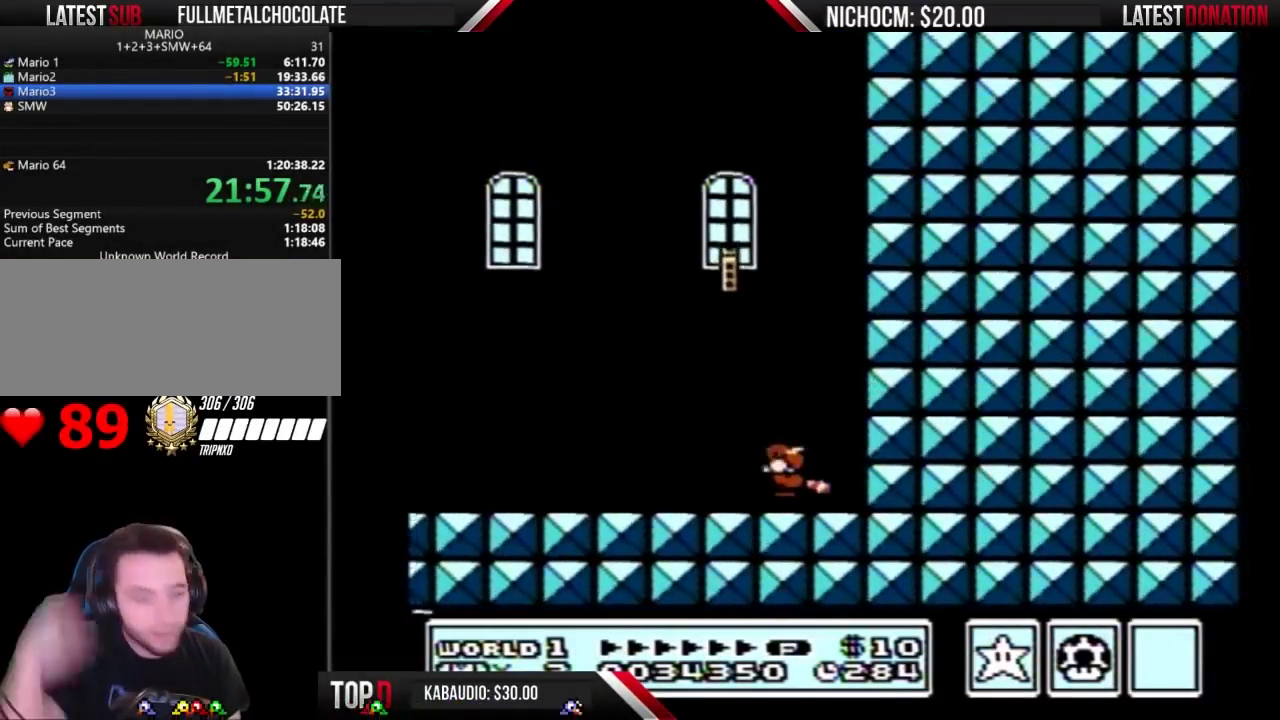
{"buttons": [], "events": [[67, "DPAD_LEFT", "up"]]}
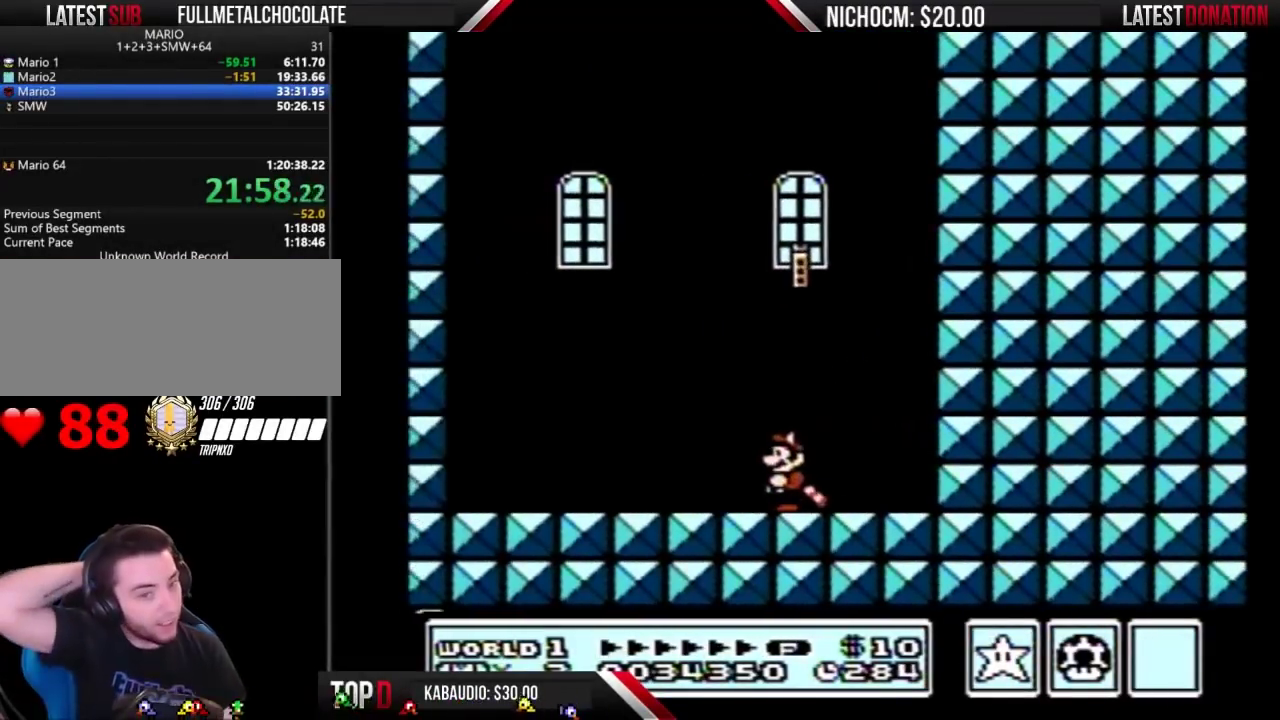
{"buttons": [], "events": []}
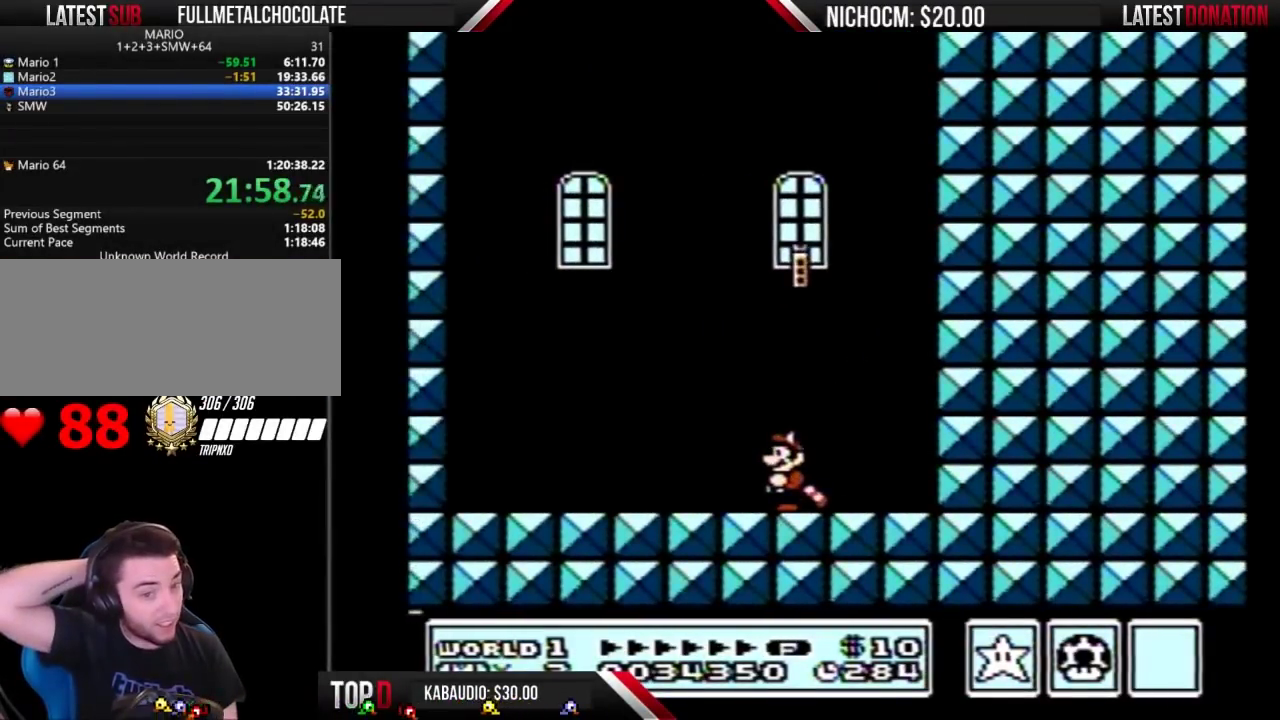
{"buttons": [], "events": []}
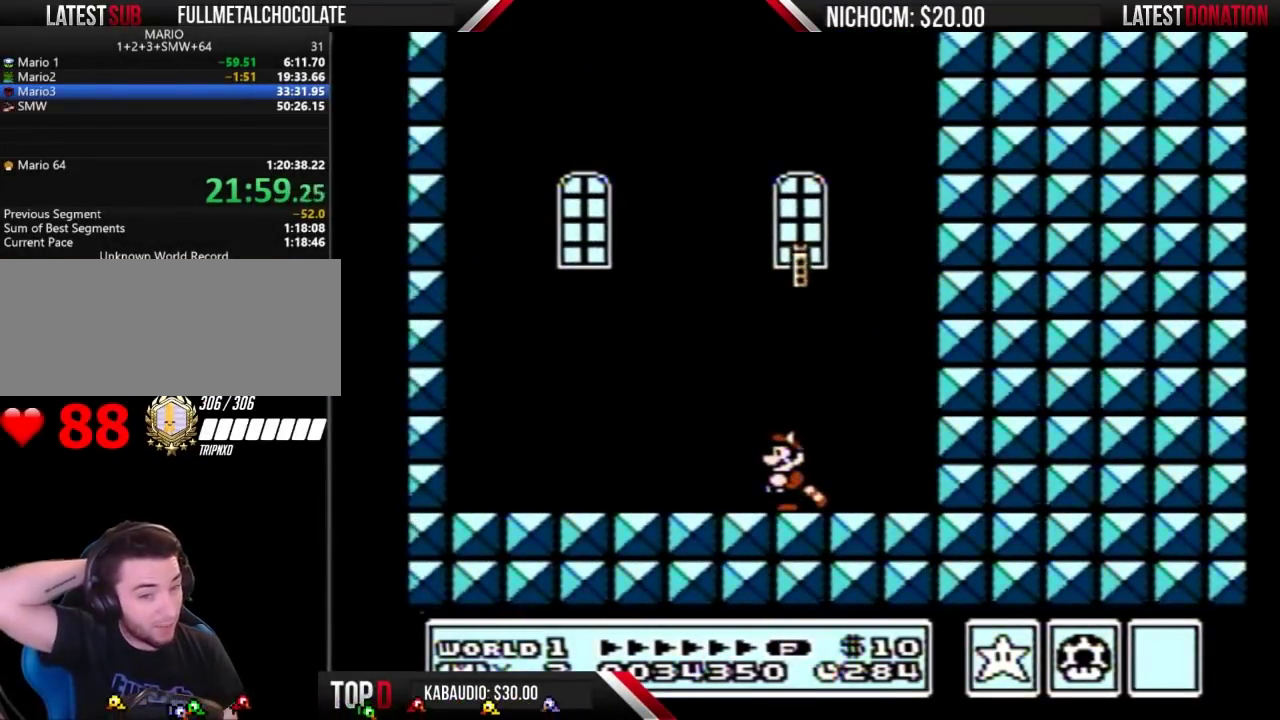
{"buttons": [], "events": []}
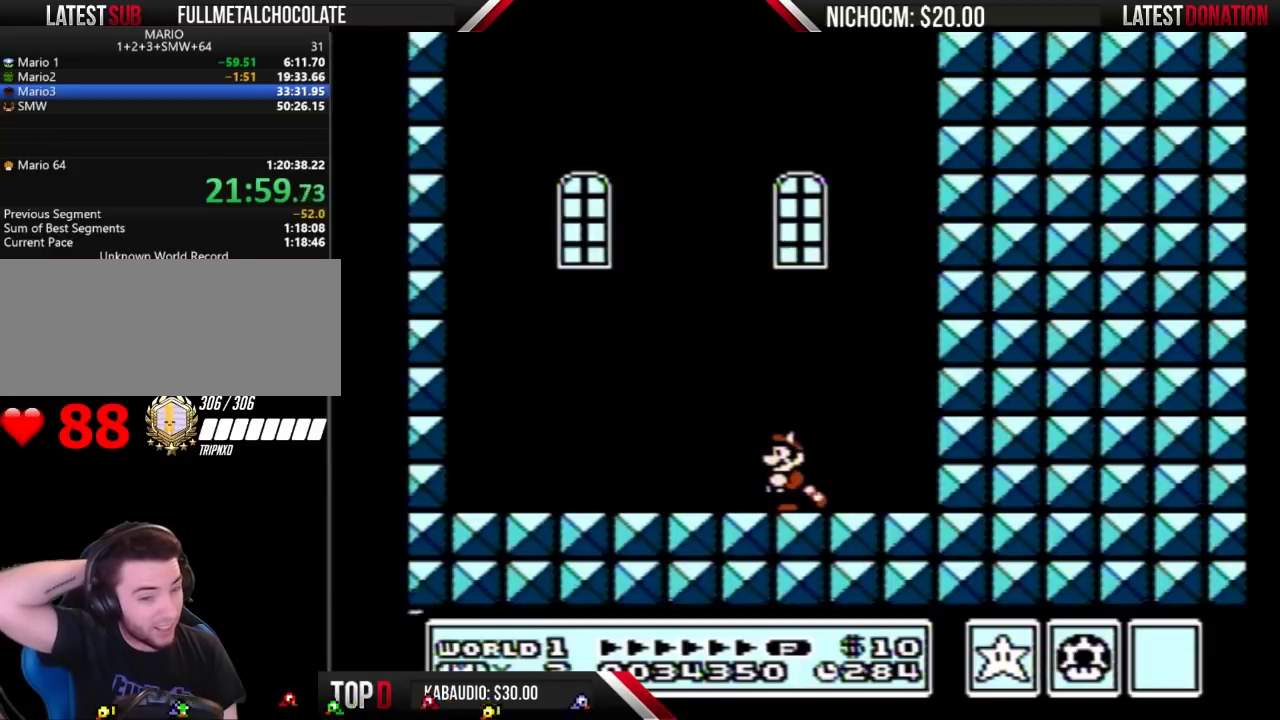
{"buttons": [], "events": []}
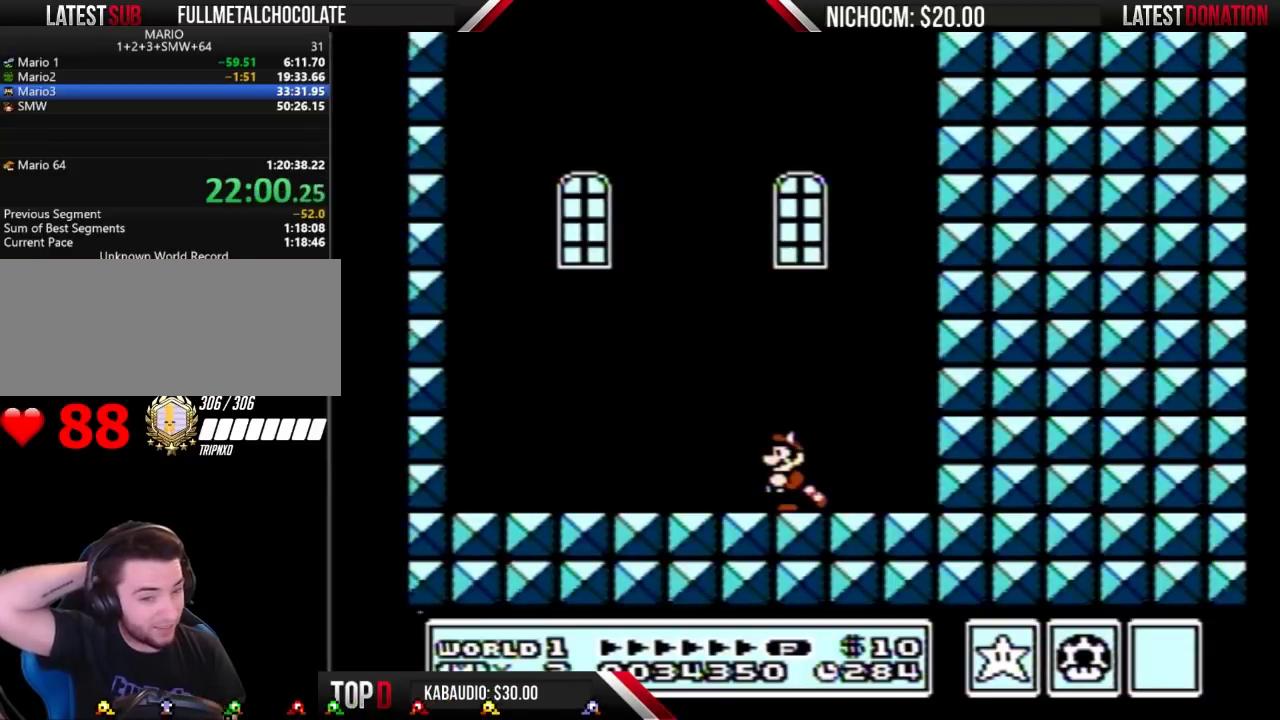
{"buttons": [], "events": []}
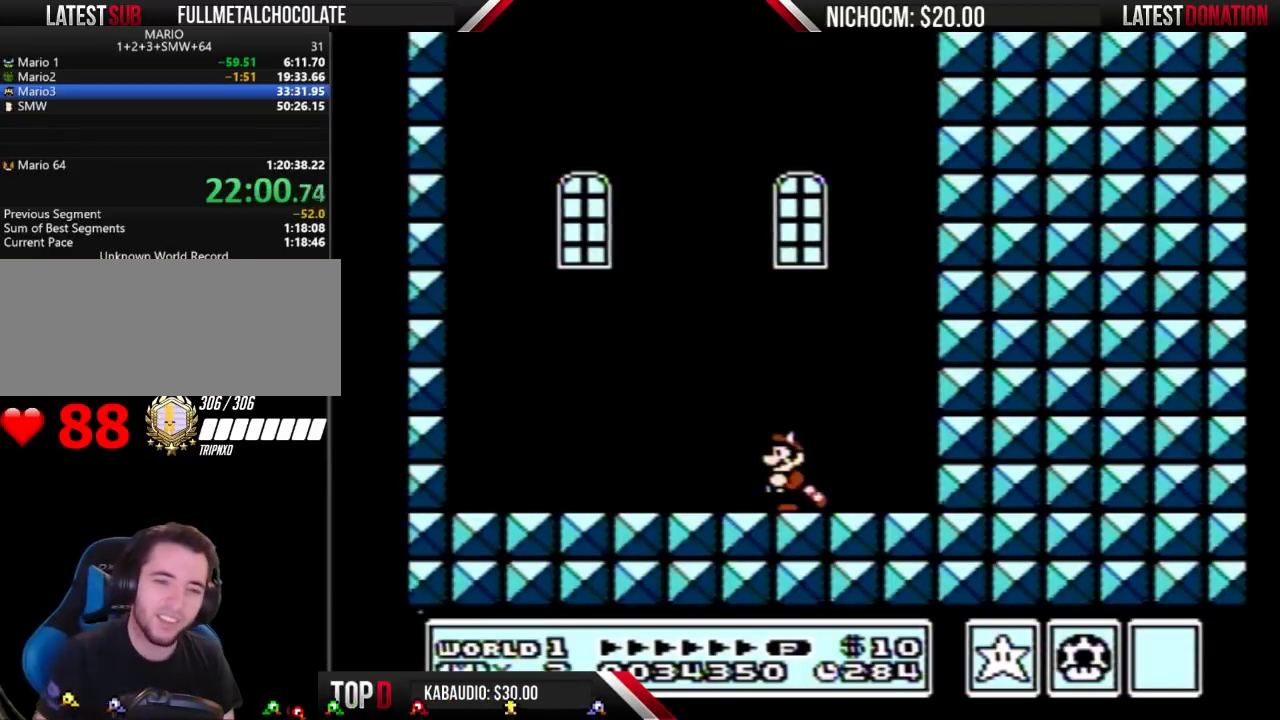
{"buttons": [], "events": []}
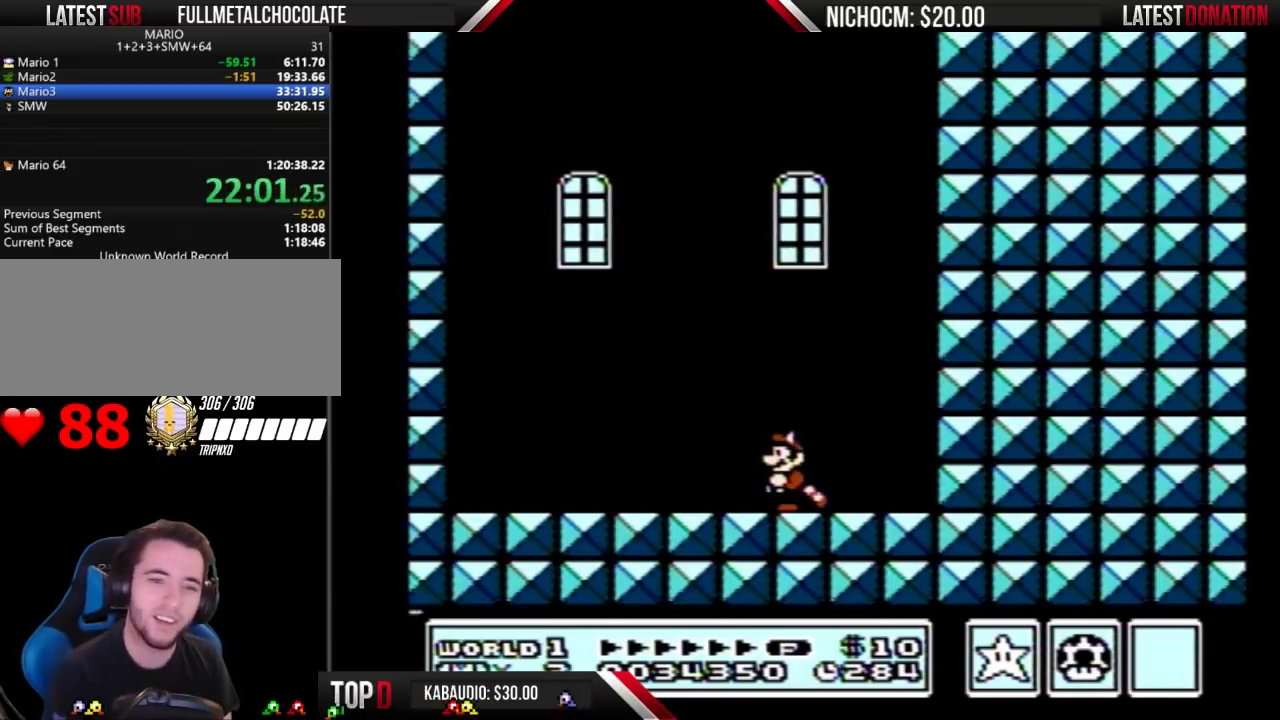
{"buttons": [], "events": []}
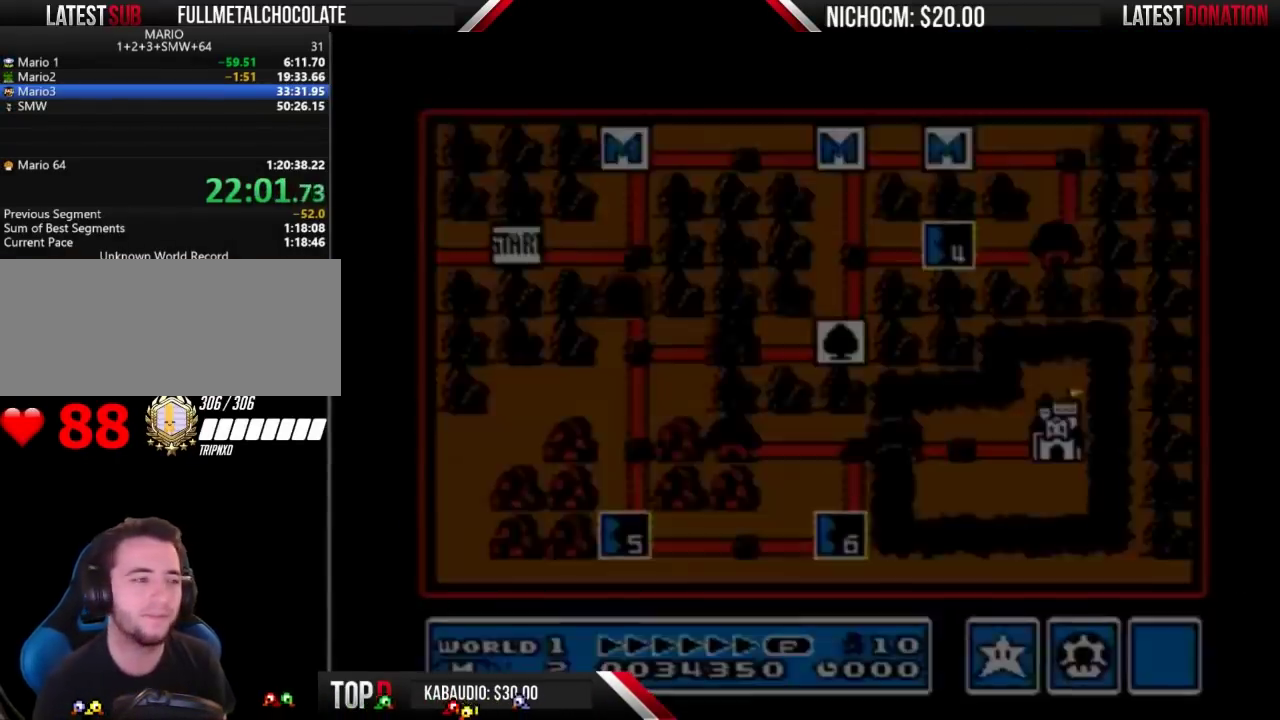
{"buttons": ["B"], "events": [[433, "B", "down"]]}